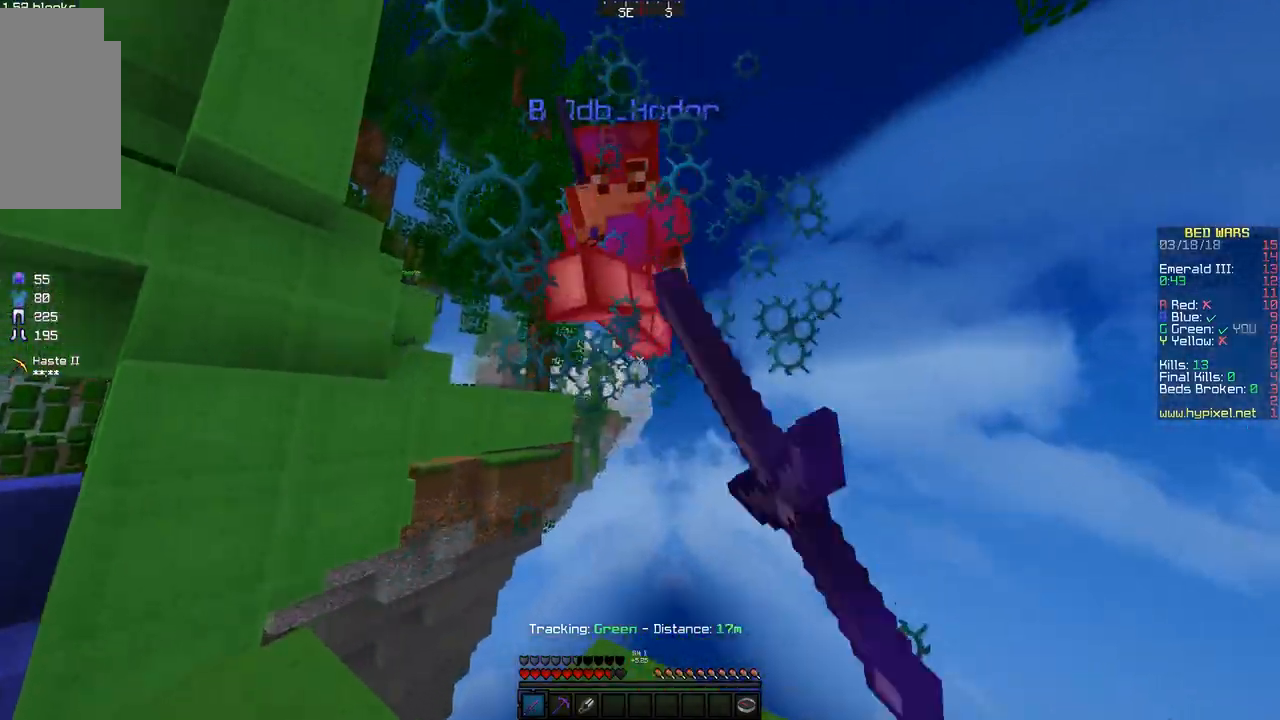
Gameplay with keyboard and mouse; each line is a JSON object with the keys and mouse buttons held at the frame after it. "events" lists presses ("down") and releases ("up") of "a", "d", "s", "space", "w", "mouse_left" and "mouse_right" between this image and that frame as [ms after this image, input, new state], when the widget could be followed in between. "mouse_left", "mouse_right" = the "left", "right" buttons of the "mouse" list. No other keys are recorded. Fast repeated clicks can show as one long hold. Mouse movement is not recorded.
{"keys": ["w"], "mouse": [], "events": [[50, "mouse_left", "up"], [100, "mouse_left", "down"], [150, "mouse_left", "up"], [250, "mouse_left", "down"], [350, "mouse_left", "up"], [400, "mouse_left", "down"], [450, "w", "down"], [500, "mouse_left", "up"]]}
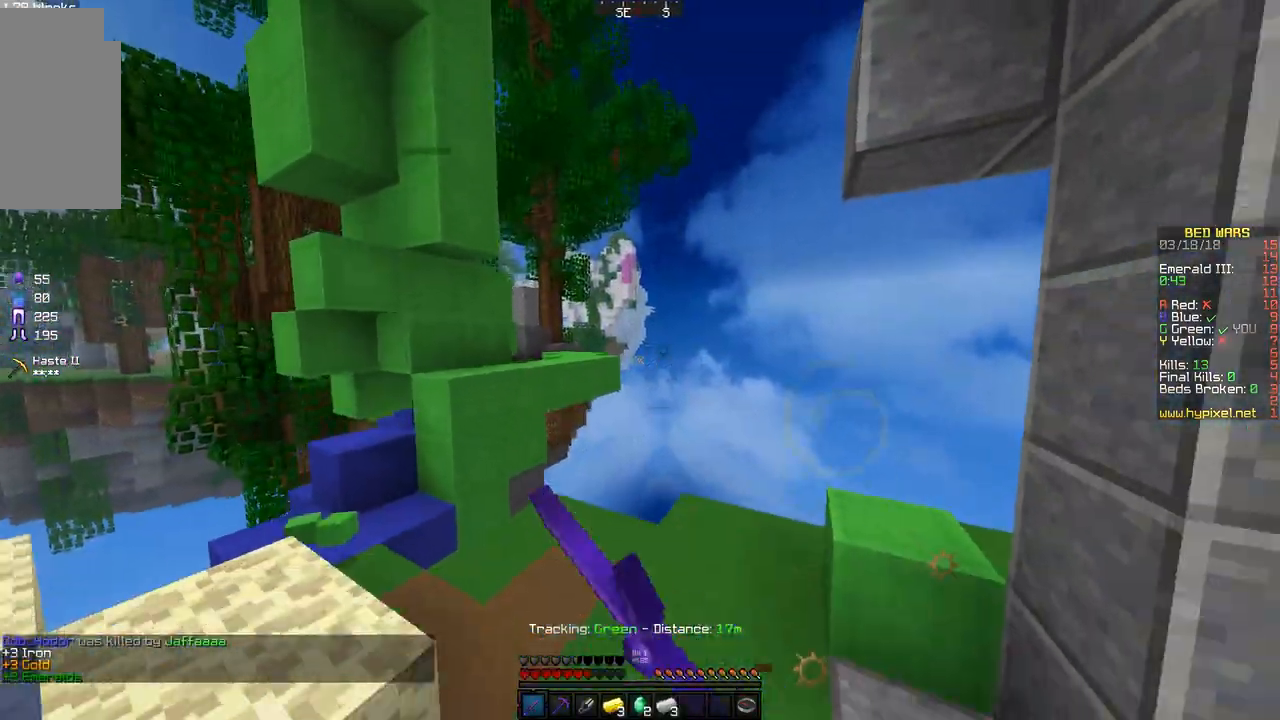
{"keys": ["d"], "mouse": [], "events": [[200, "w", "up"], [300, "d", "down"]]}
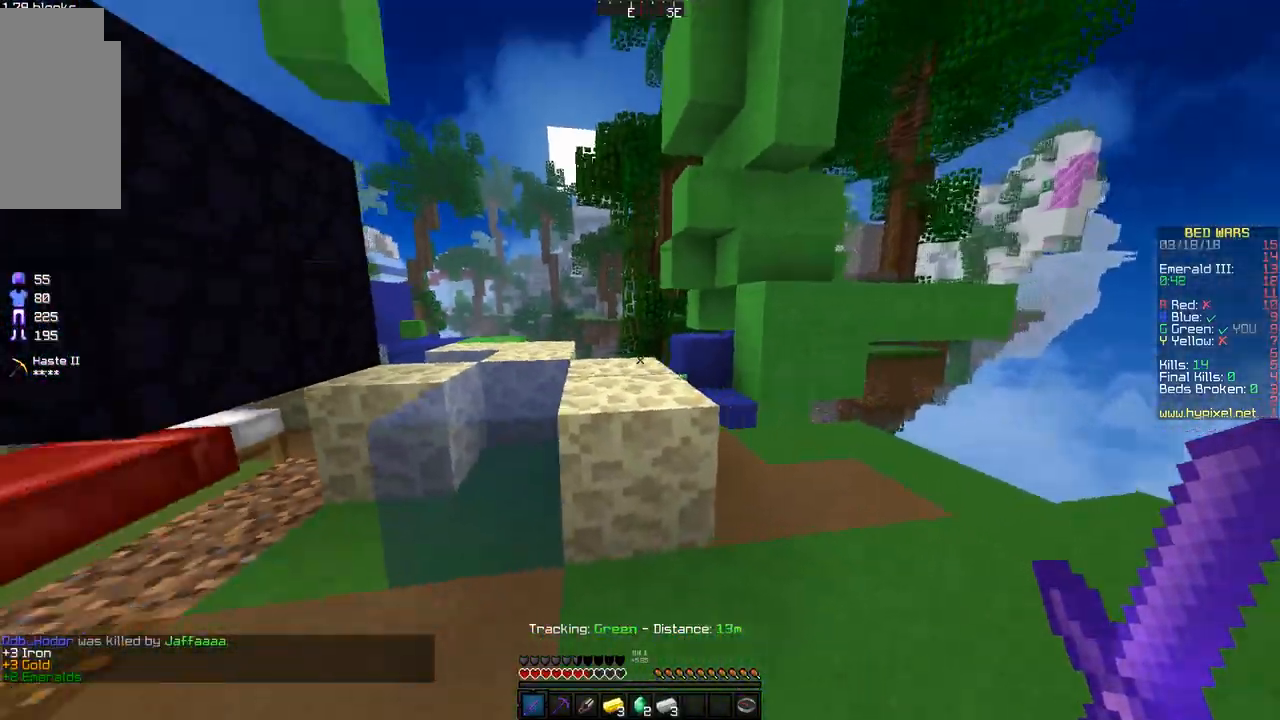
{"keys": ["w"], "mouse": [], "events": [[50, "d", "up"], [150, "w", "down"], [350, "space", "down"], [500, "space", "up"]]}
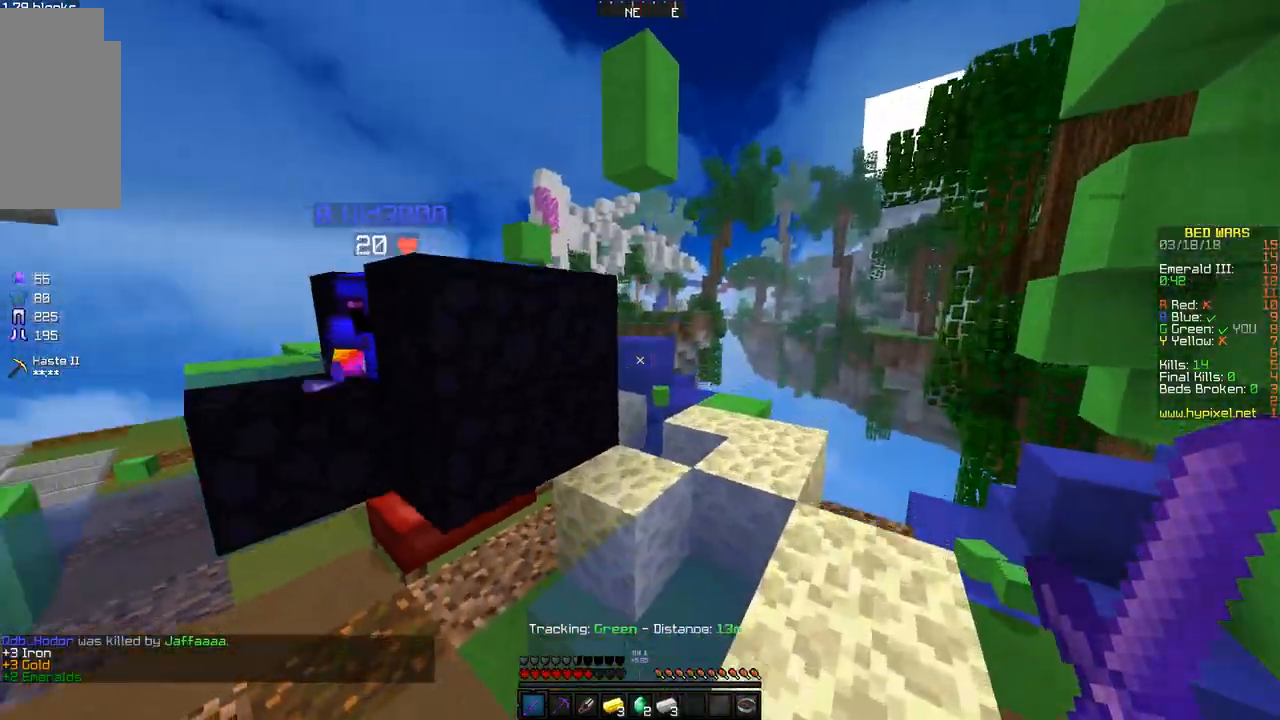
{"keys": [], "mouse": [], "events": [[100, "d", "down"], [100, "w", "up"], [200, "d", "up"]]}
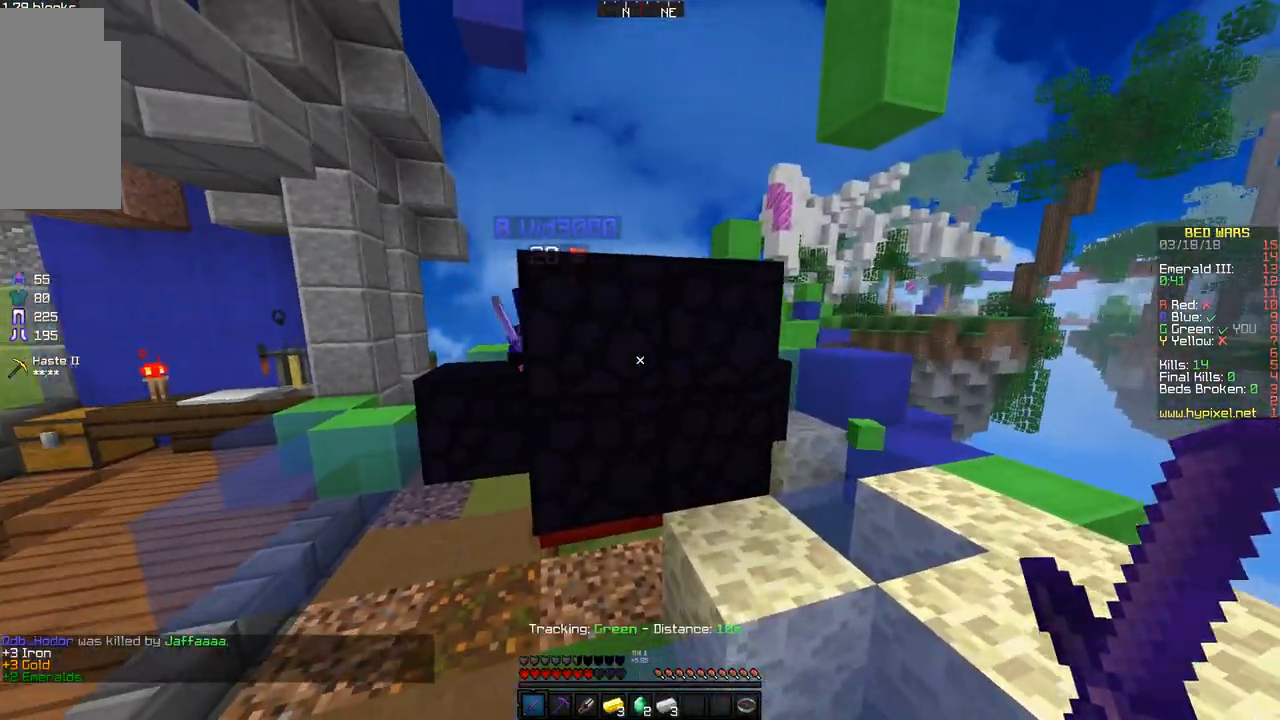
{"keys": [], "mouse": [], "events": []}
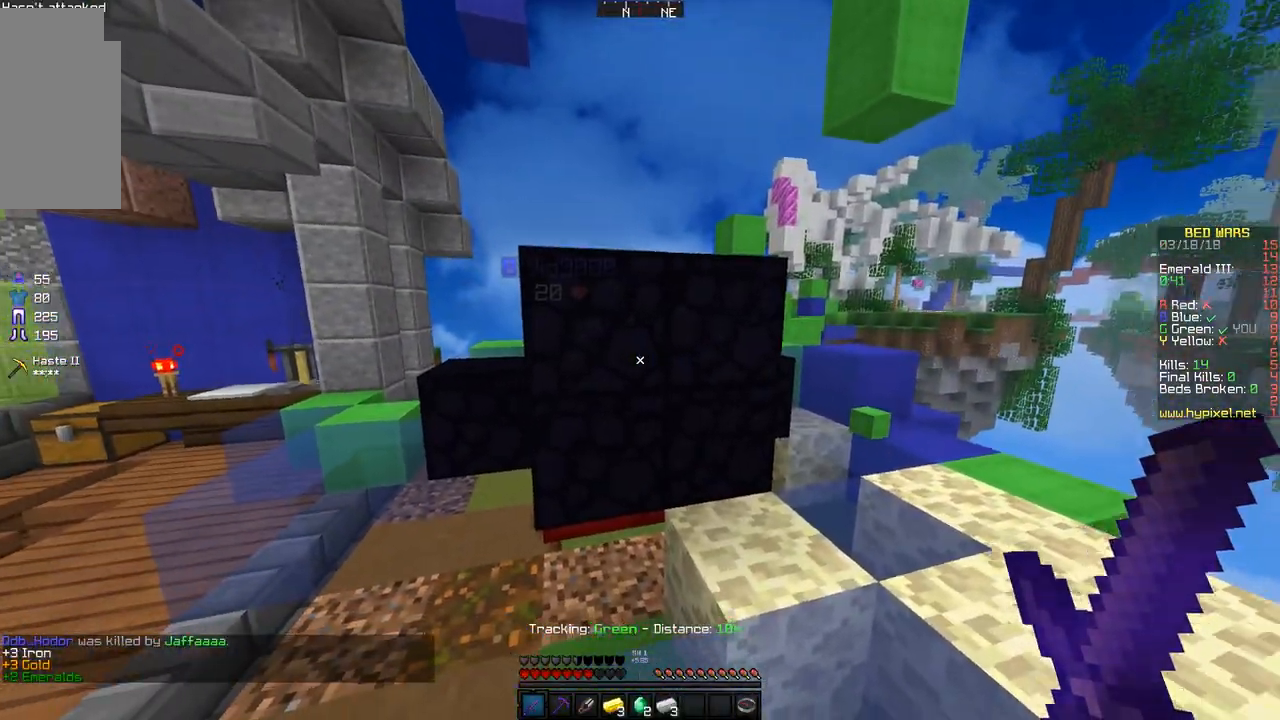
{"keys": [], "mouse": [], "events": []}
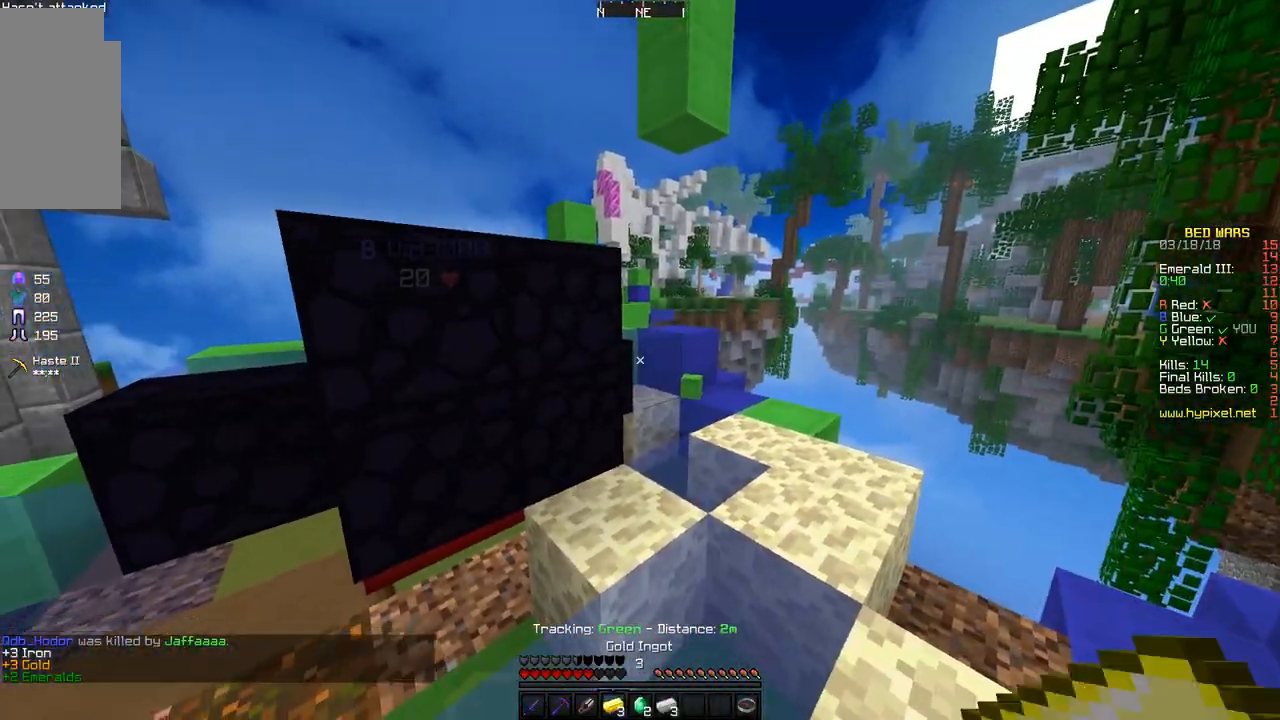
{"keys": ["w"], "mouse": [], "events": [[50, "d", "down"], [100, "w", "down"], [200, "d", "up"], [350, "d", "down"], [400, "d", "up"]]}
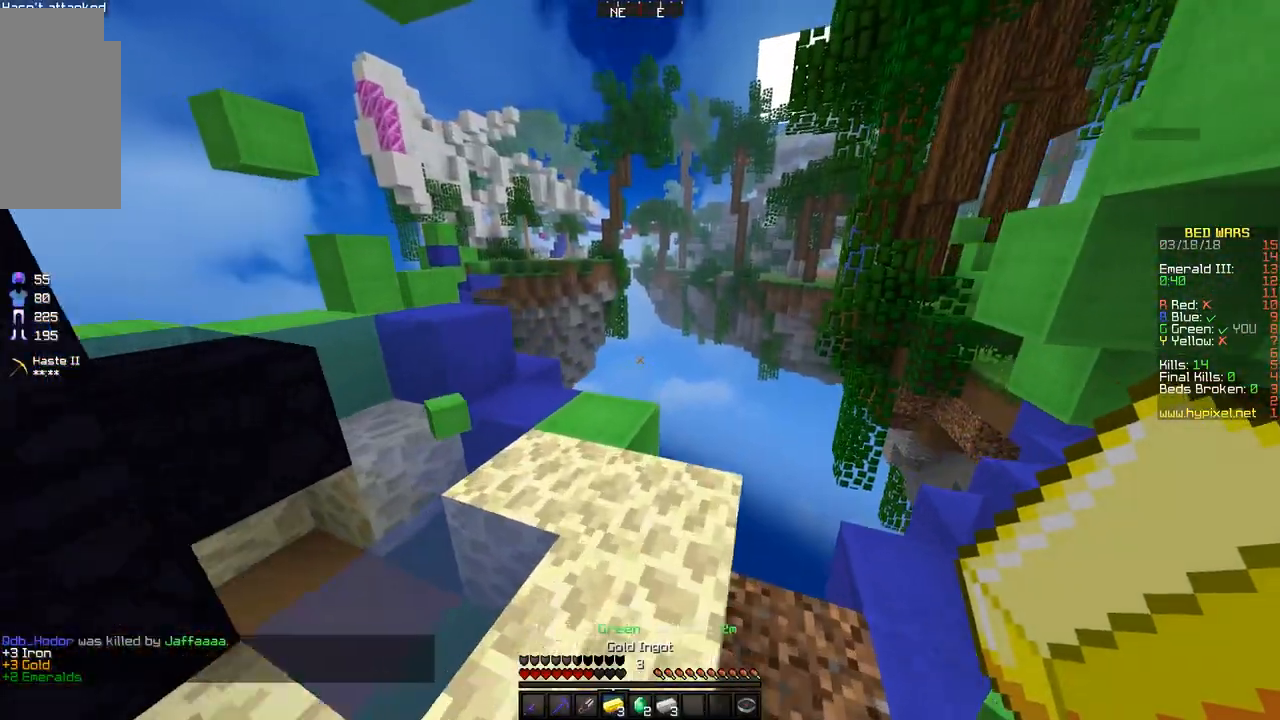
{"keys": [], "mouse": [], "events": [[400, "w", "up"]]}
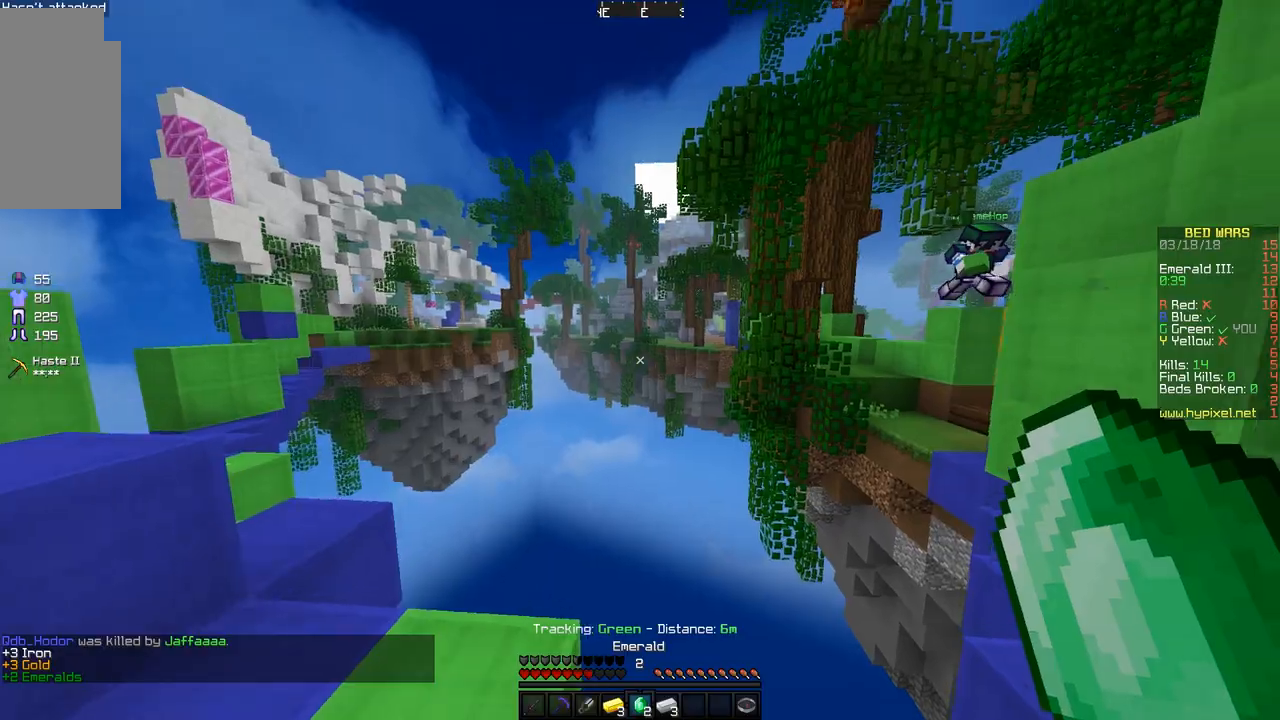
{"keys": ["w"], "mouse": [], "events": [[350, "a", "down"], [400, "w", "down"], [500, "a", "up"]]}
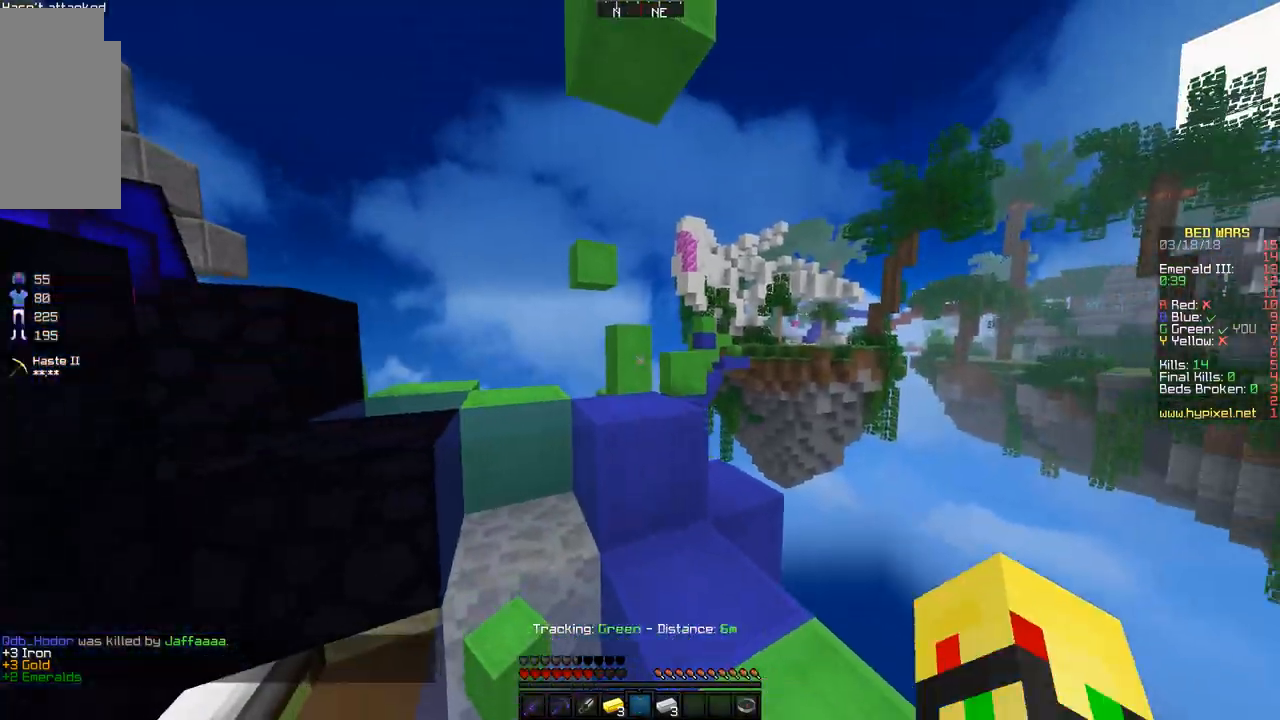
{"keys": ["w"], "mouse": [], "events": [[250, "d", "down"], [250, "space", "down"], [300, "d", "up"], [450, "space", "up"]]}
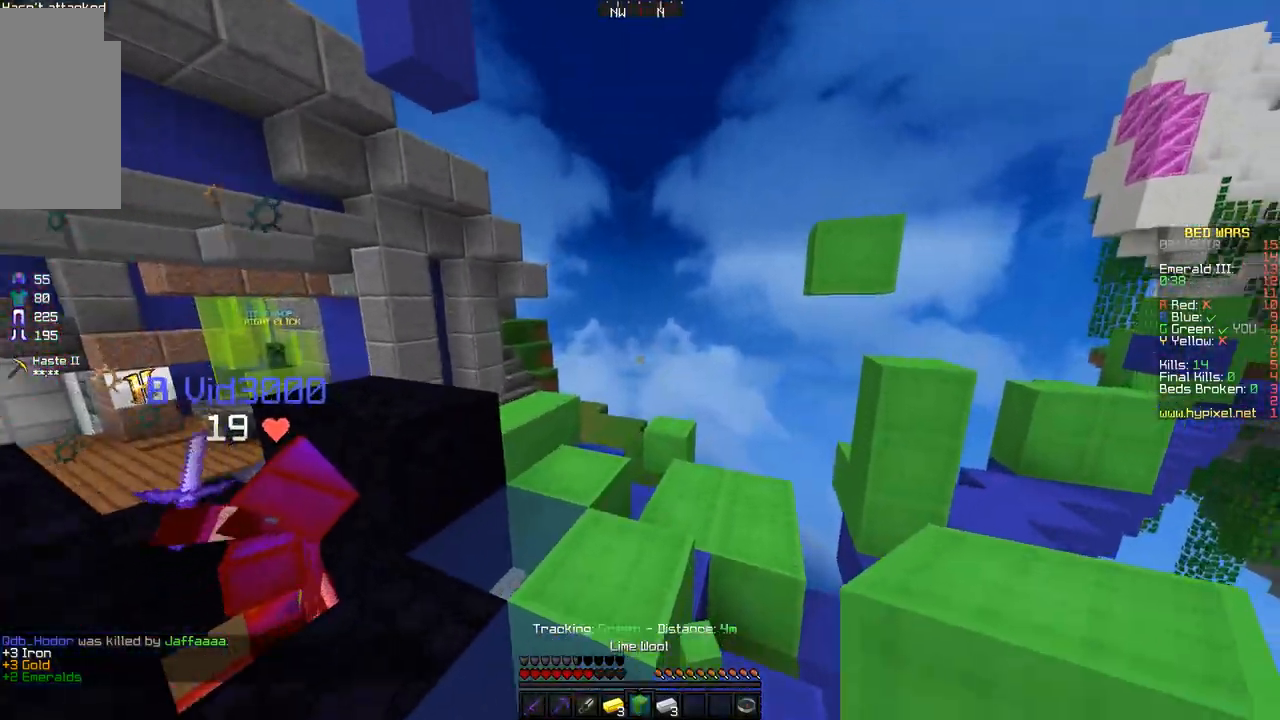
{"keys": [], "mouse": [], "events": [[83, "w", "up"]]}
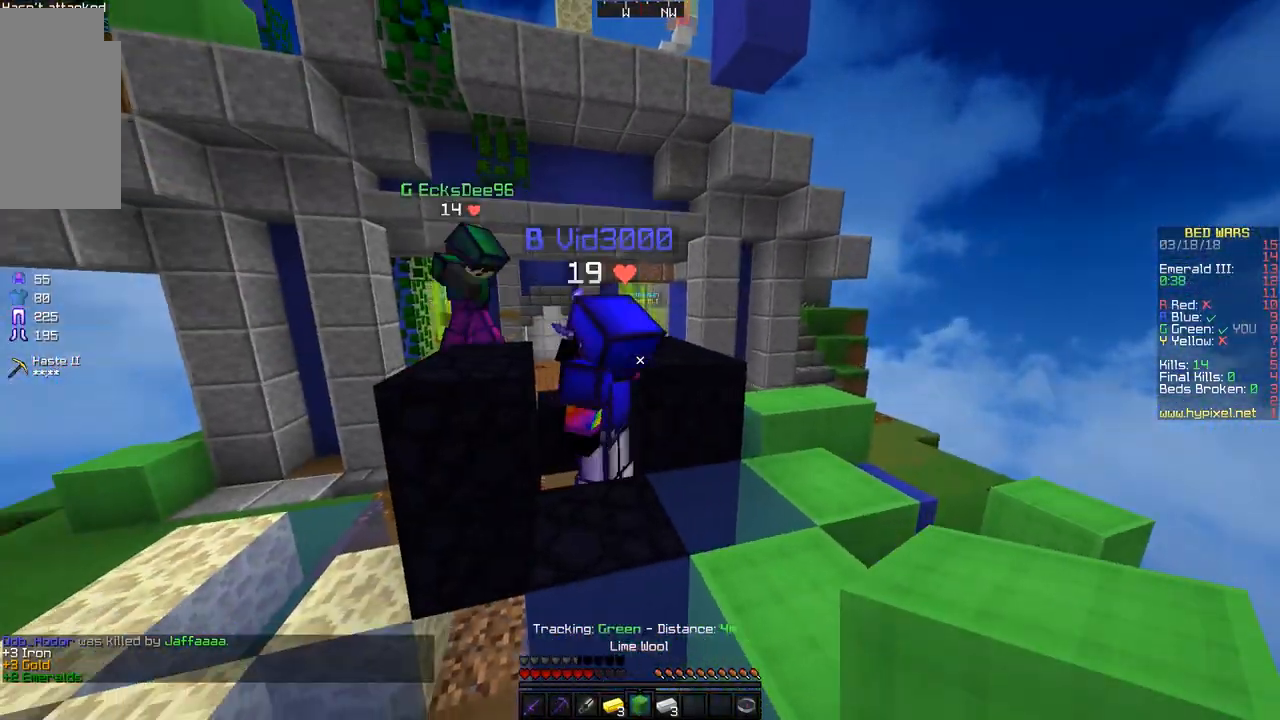
{"keys": [], "mouse": ["left"], "events": [[450, "mouse_left", "down"]]}
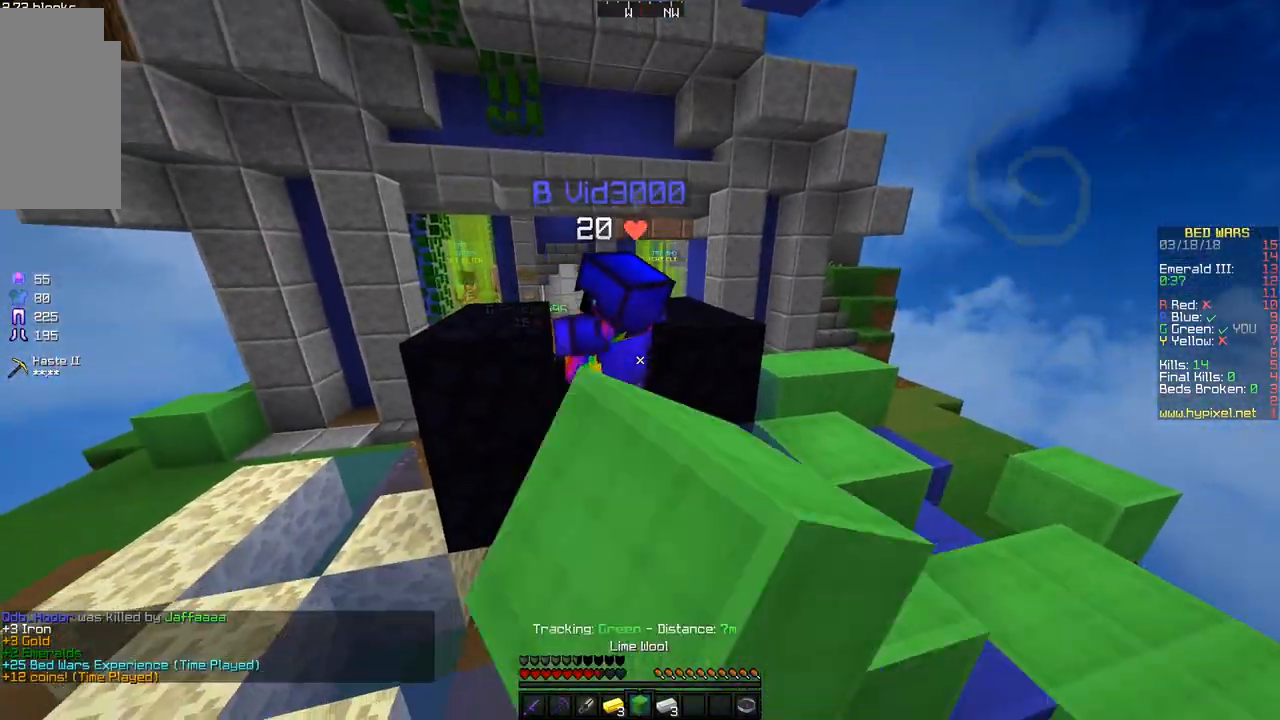
{"keys": ["w"], "mouse": ["left"], "events": [[50, "mouse_left", "up"], [100, "a", "down"], [150, "mouse_left", "down"], [250, "mouse_left", "up"], [300, "a", "up"], [300, "mouse_left", "down"], [400, "mouse_left", "up"], [450, "mouse_left", "down"], [450, "w", "down"]]}
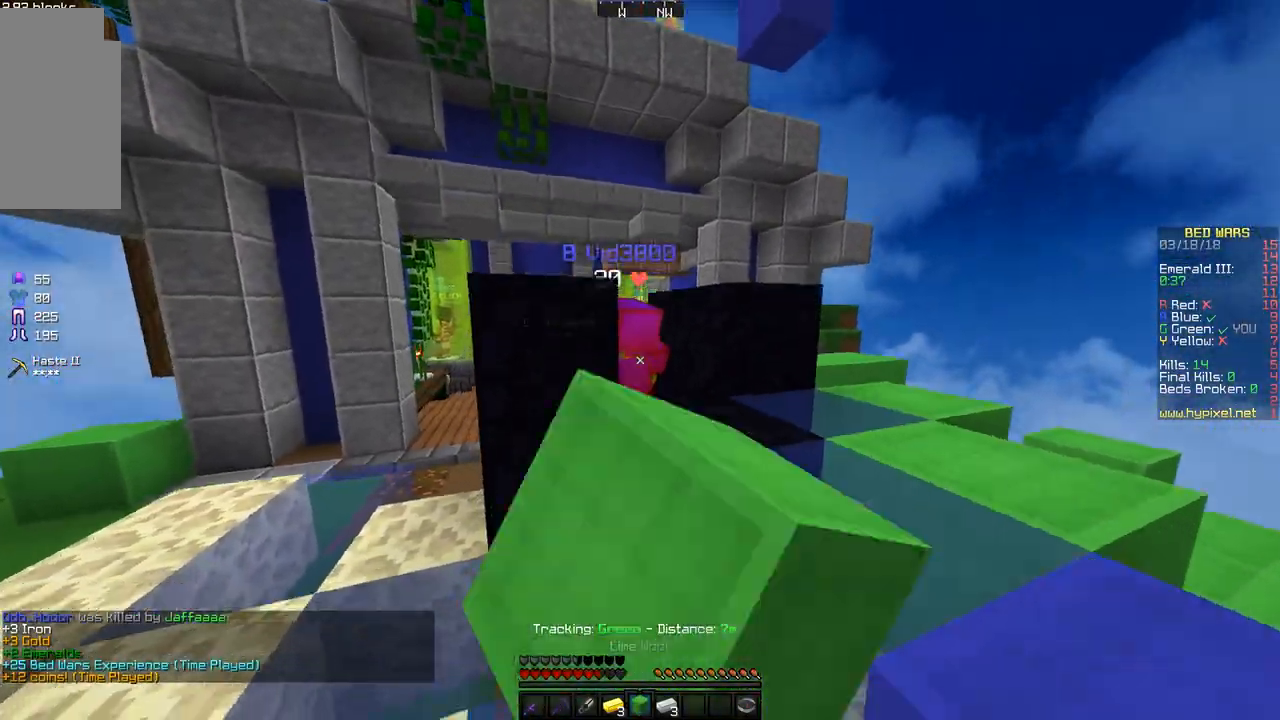
{"keys": [], "mouse": ["left"], "events": [[50, "d", "down"], [50, "mouse_left", "up"], [150, "d", "up"], [150, "mouse_left", "down"], [250, "mouse_left", "up"], [300, "mouse_left", "down"], [400, "mouse_left", "up"], [400, "w", "up"], [450, "mouse_left", "down"]]}
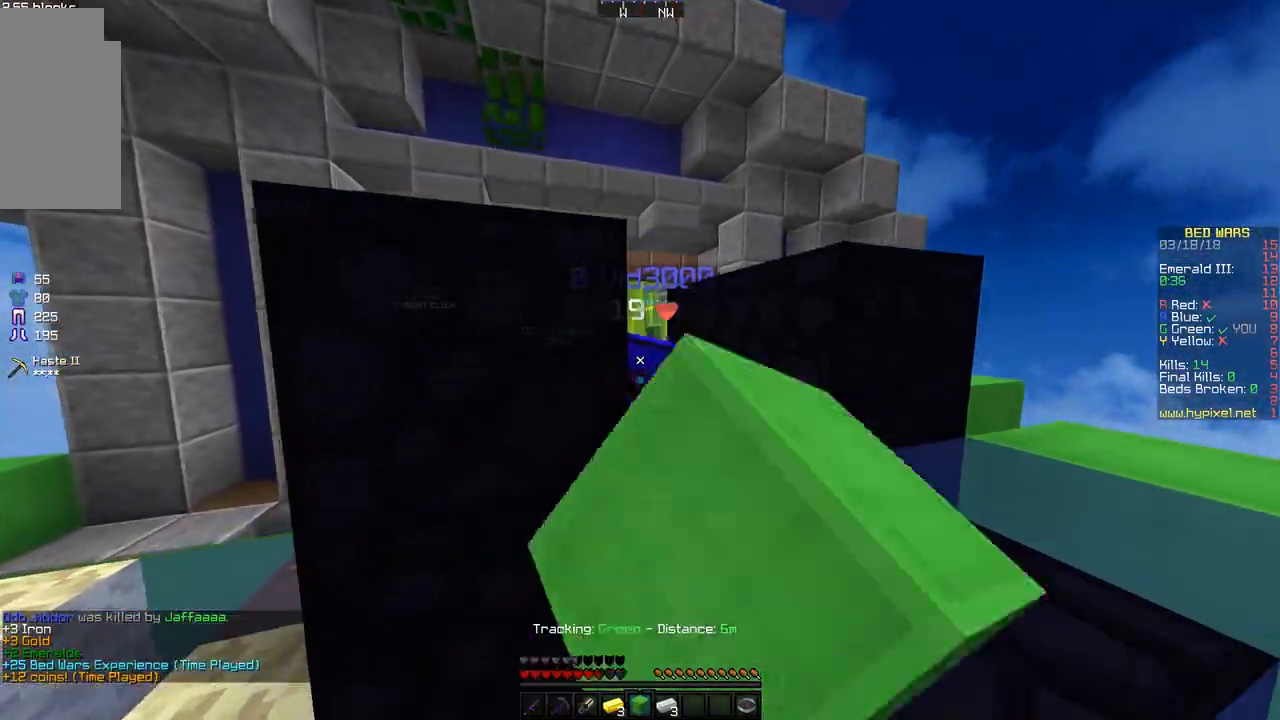
{"keys": [], "mouse": [], "events": [[50, "mouse_left", "up"], [100, "mouse_left", "down"], [200, "mouse_left", "up"], [300, "mouse_left", "down"], [350, "mouse_left", "up"], [450, "mouse_left", "down"], [500, "mouse_left", "up"]]}
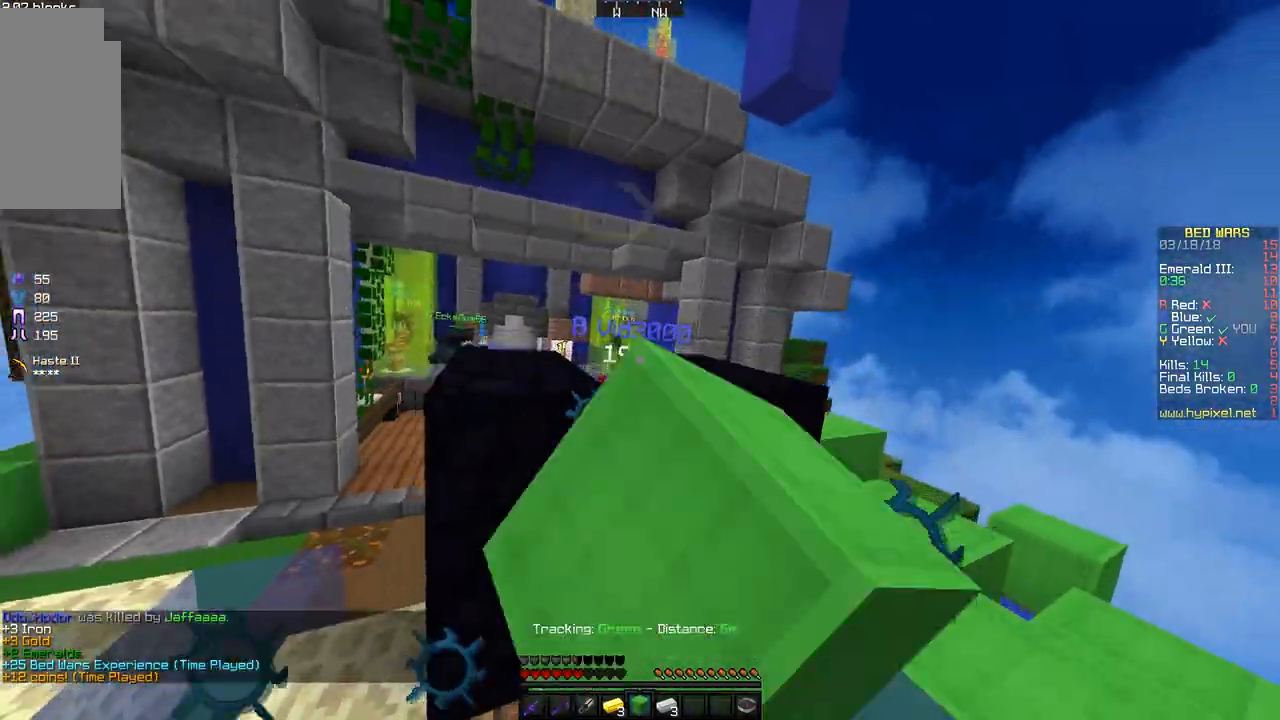
{"keys": ["a", "w"], "mouse": ["left"], "events": [[100, "mouse_left", "down"], [100, "w", "down"], [200, "mouse_left", "up"], [250, "mouse_left", "down"], [383, "a", "down"], [400, "mouse_left", "up"], [450, "mouse_left", "down"]]}
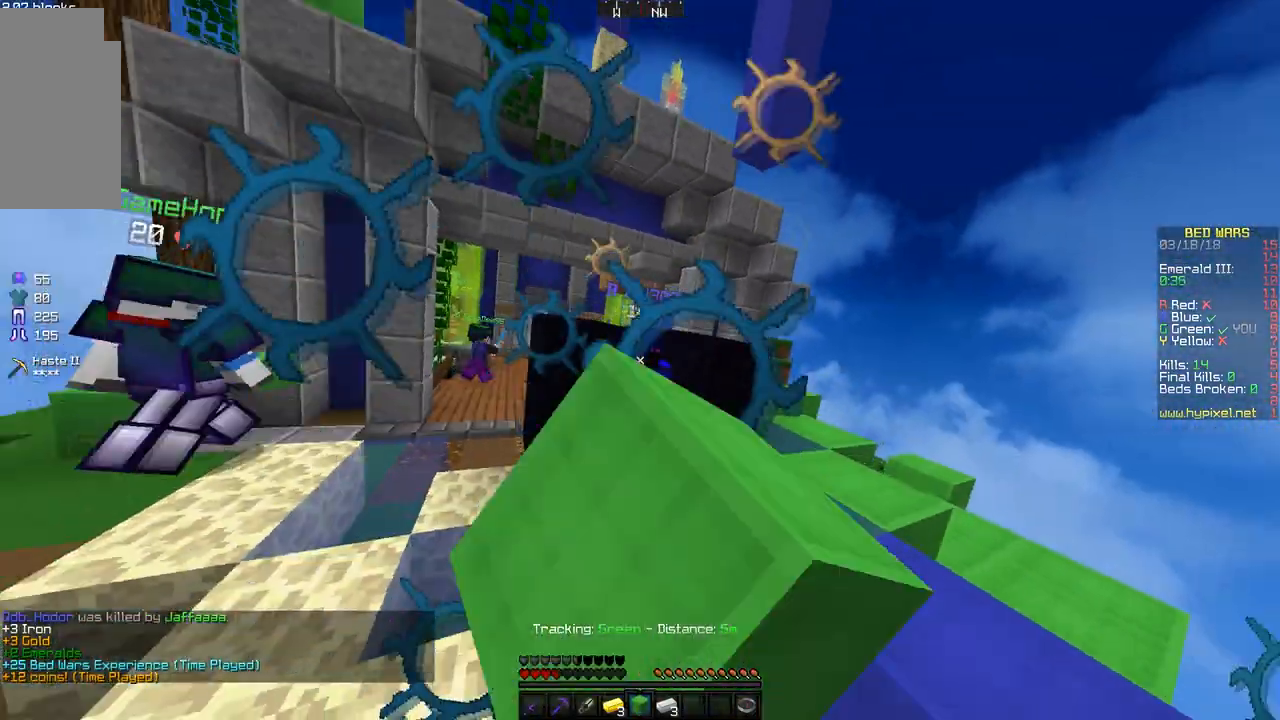
{"keys": ["a", "w"], "mouse": [], "events": [[50, "mouse_left", "up"], [100, "a", "up"], [100, "w", "up"], [150, "a", "down"], [200, "w", "down"]]}
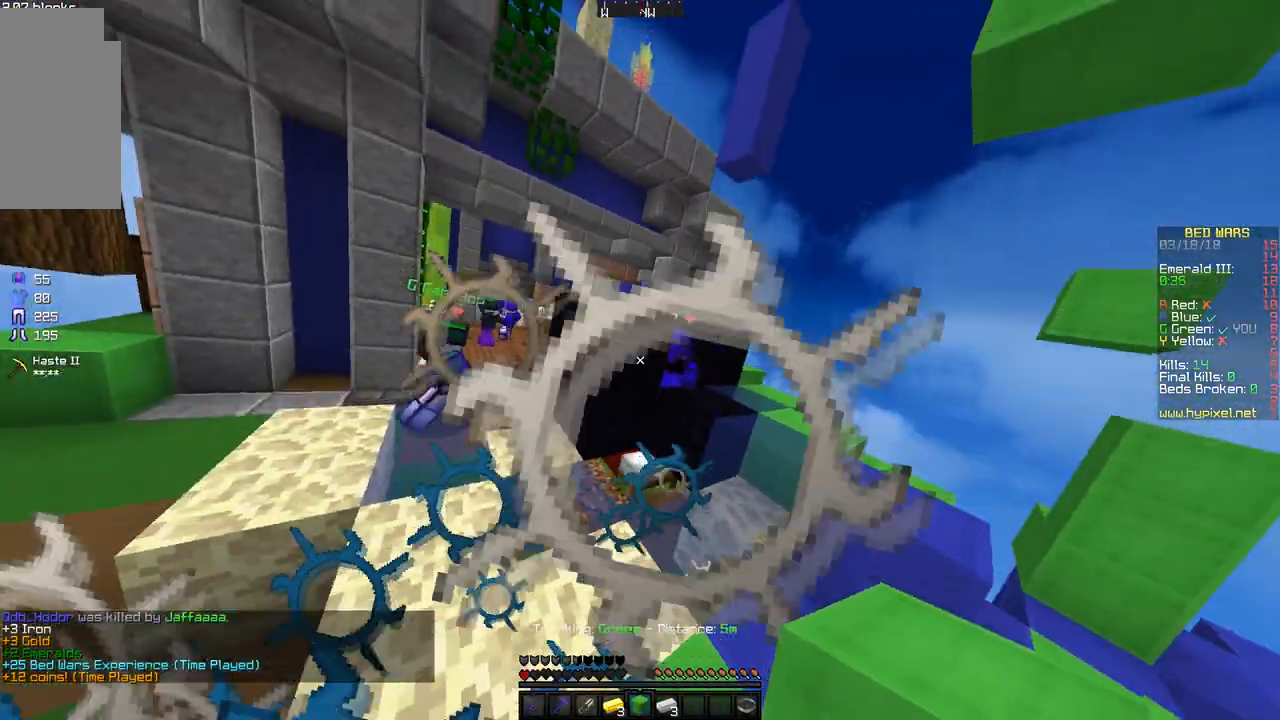
{"keys": [], "mouse": [], "events": [[100, "w", "up"], [250, "w", "down"], [400, "w", "up"], [450, "a", "up"]]}
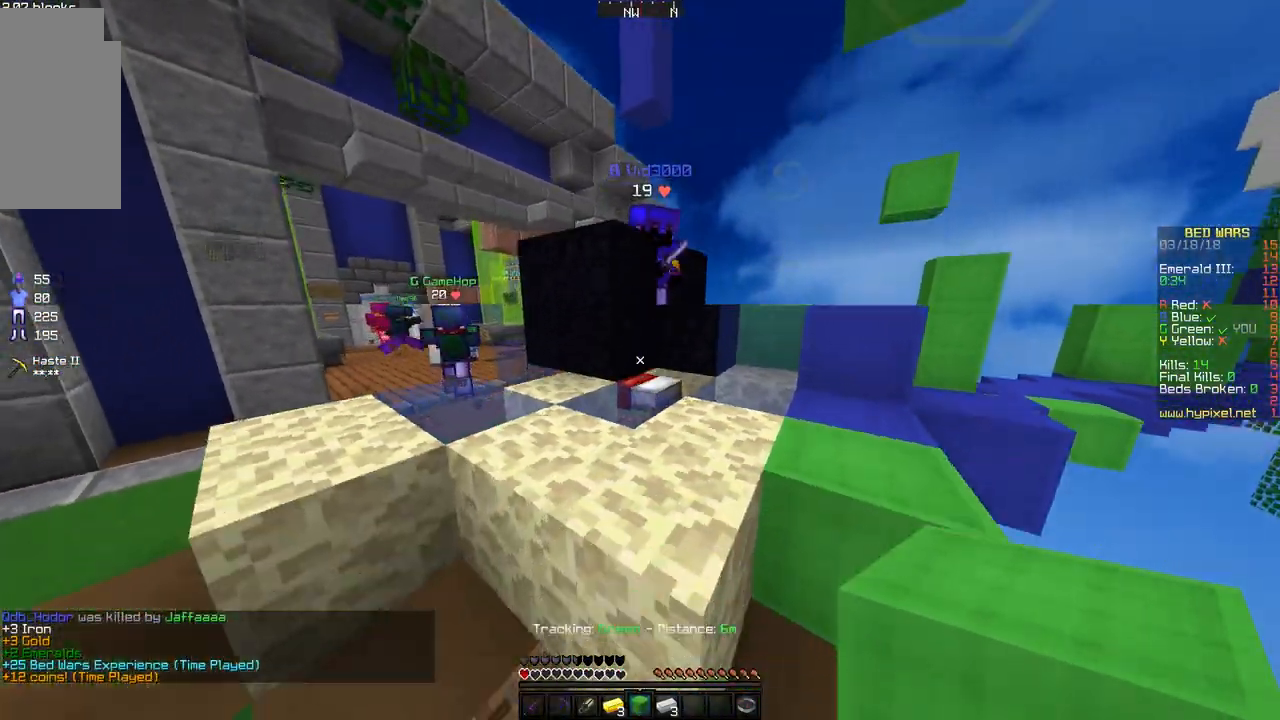
{"keys": ["a"], "mouse": [], "events": [[100, "a", "down"], [200, "a", "up"], [400, "a", "down"]]}
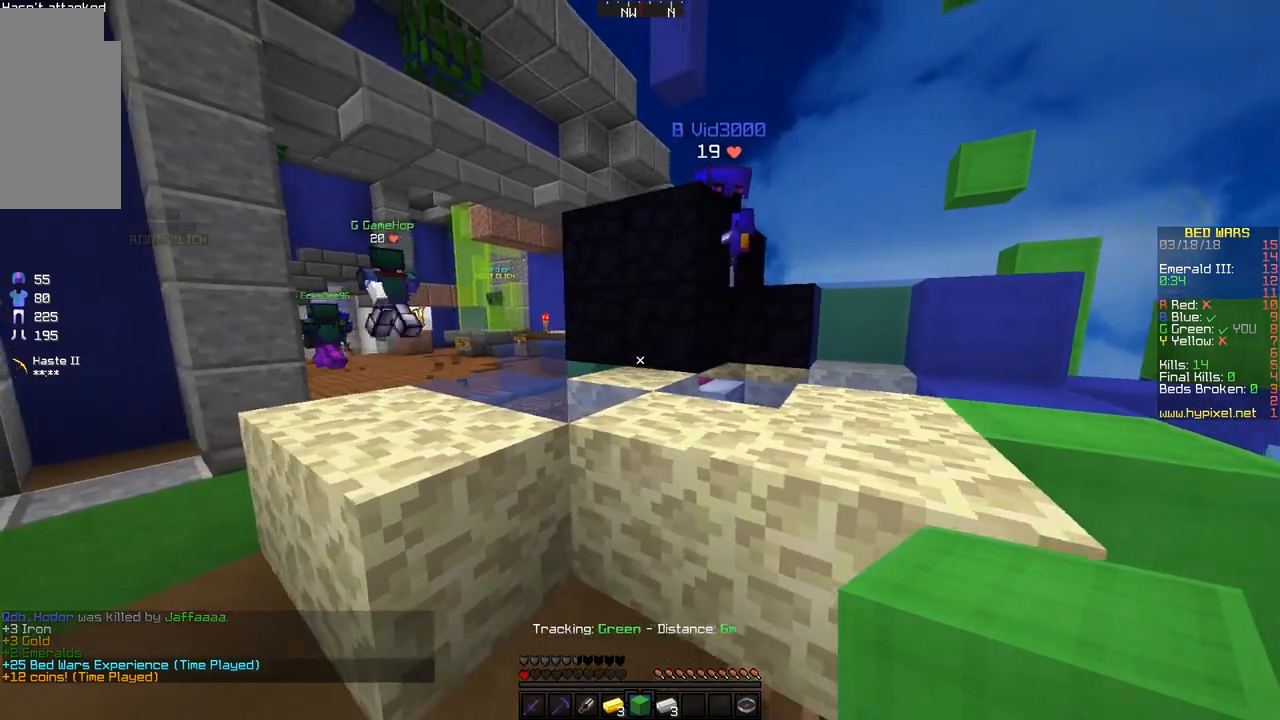
{"keys": ["a"], "mouse": [], "events": [[100, "a", "up"], [283, "a", "down"], [450, "a", "up"], [500, "a", "down"]]}
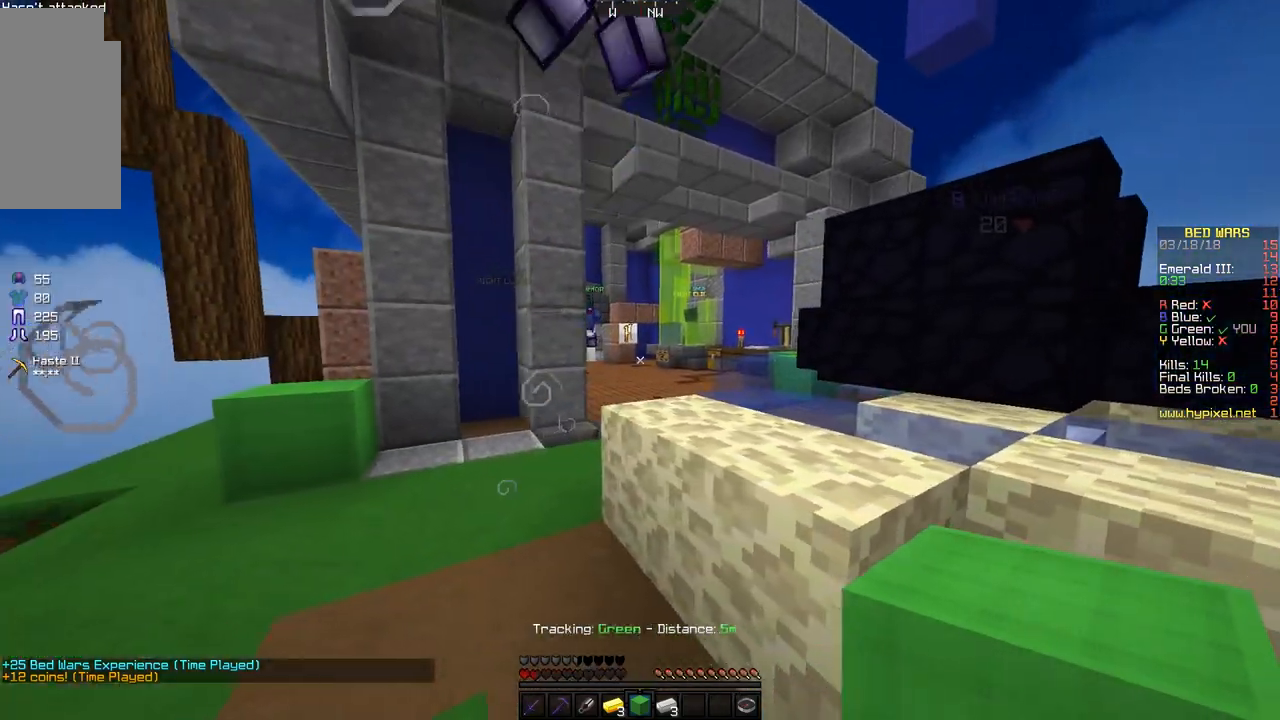
{"keys": ["a", "w"], "mouse": [], "events": [[150, "w", "down"]]}
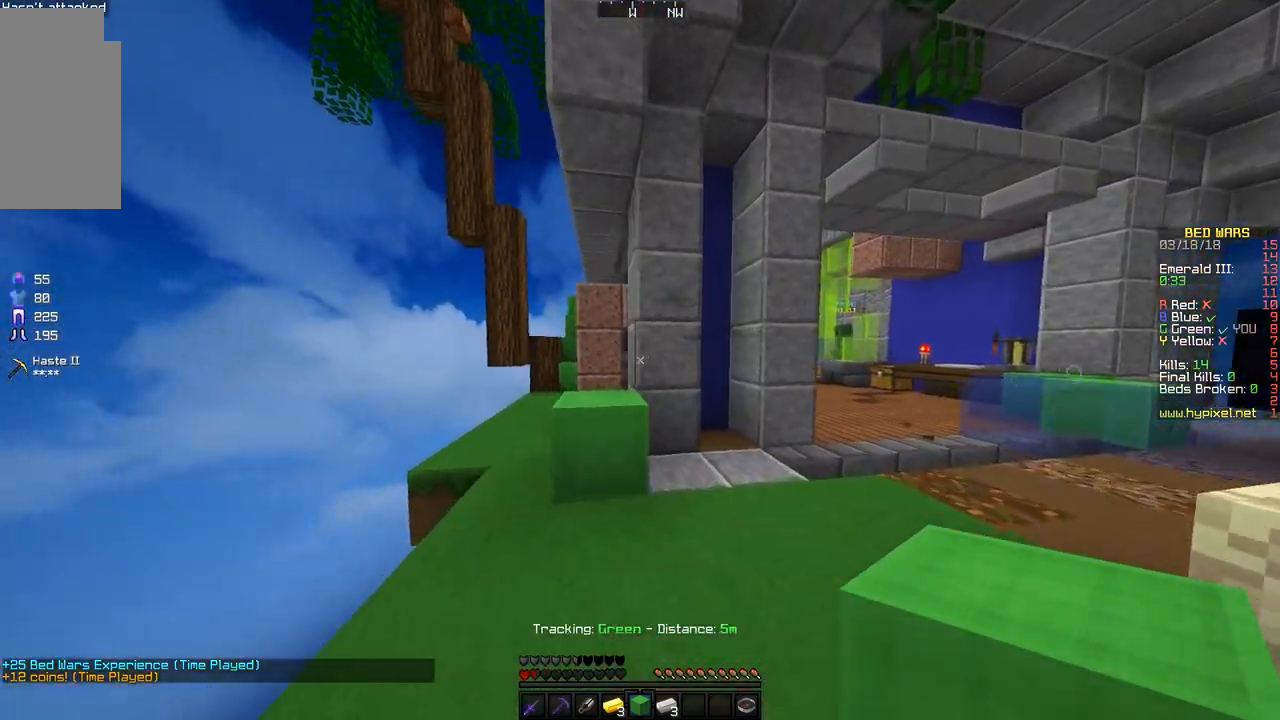
{"keys": ["w"], "mouse": [], "events": [[100, "space", "down"], [250, "a", "up"], [300, "space", "up"]]}
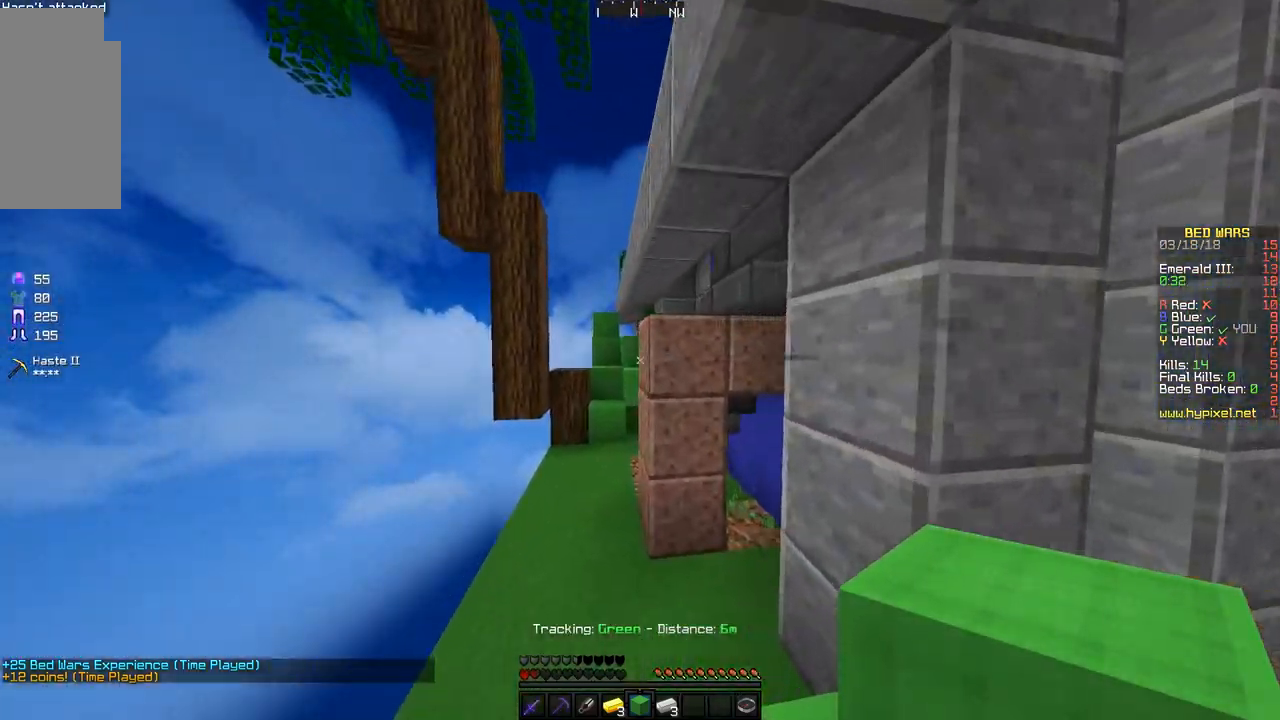
{"keys": ["w"], "mouse": [], "events": [[100, "a", "down"], [250, "a", "up"]]}
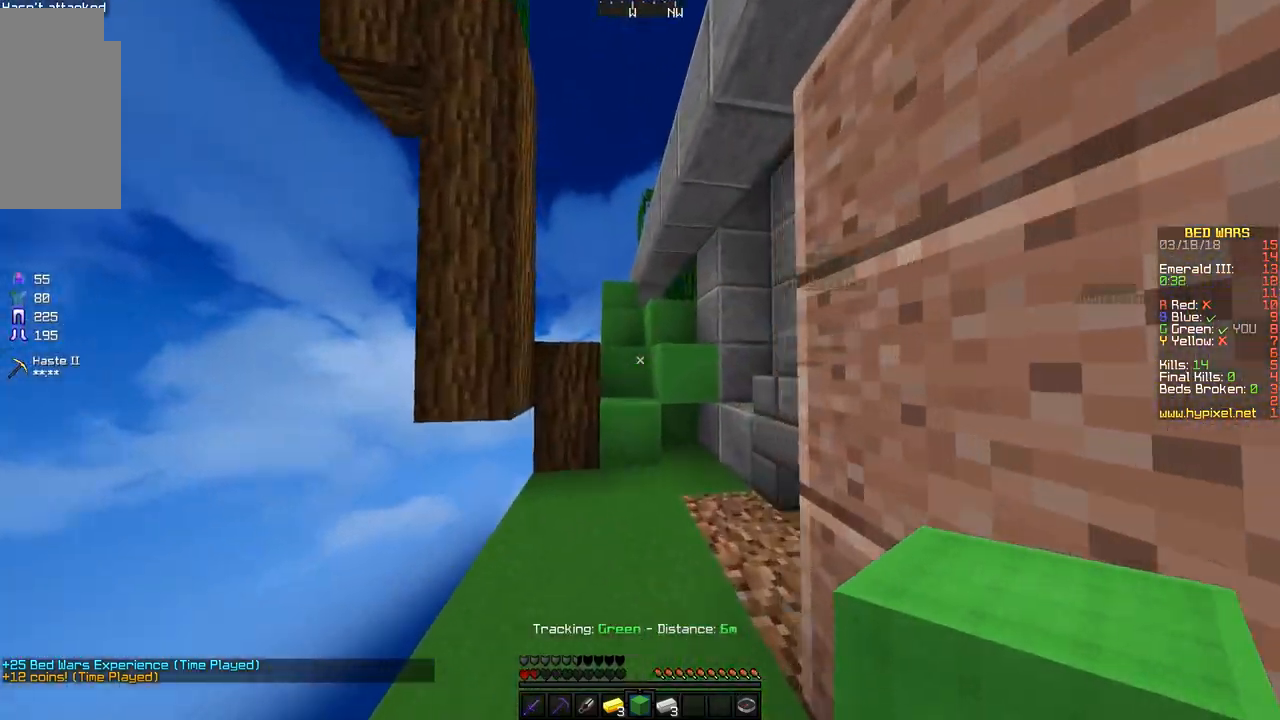
{"keys": ["a"], "mouse": [], "events": [[350, "space", "down"], [450, "a", "down"], [450, "space", "up"], [450, "w", "up"]]}
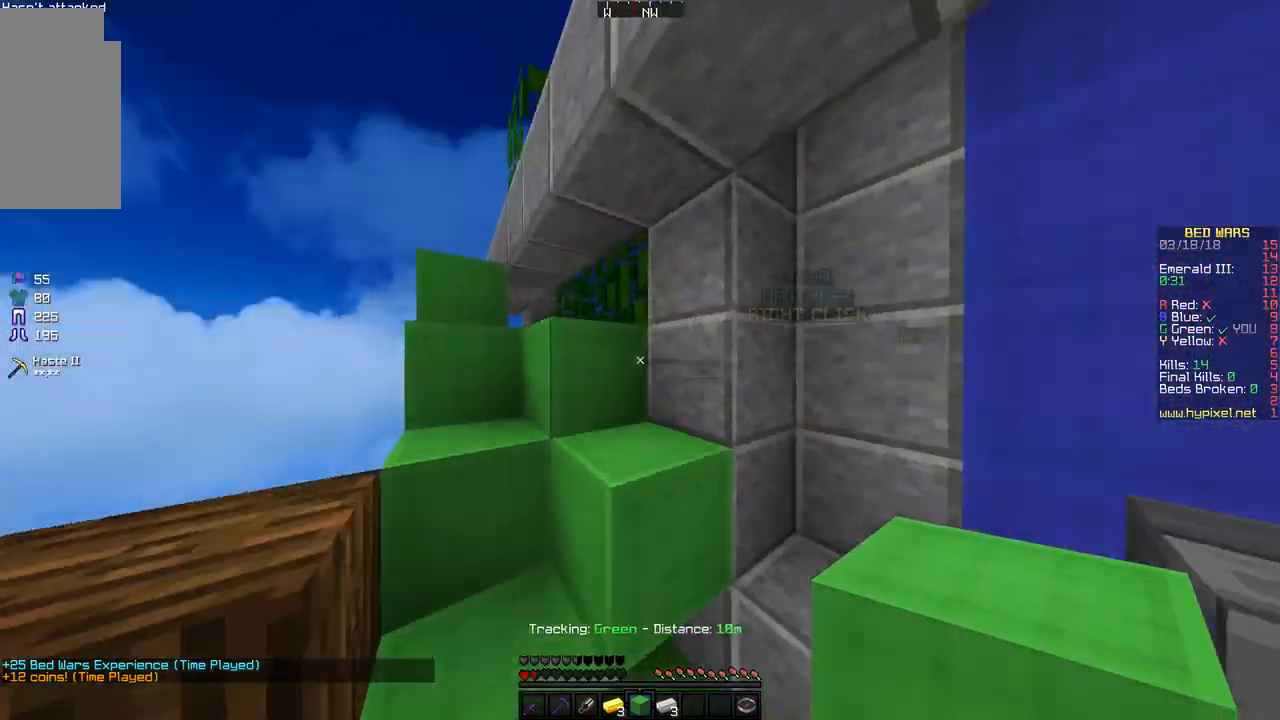
{"keys": ["d", "w"], "mouse": [], "events": [[100, "a", "up"], [150, "d", "down"], [350, "w", "down"]]}
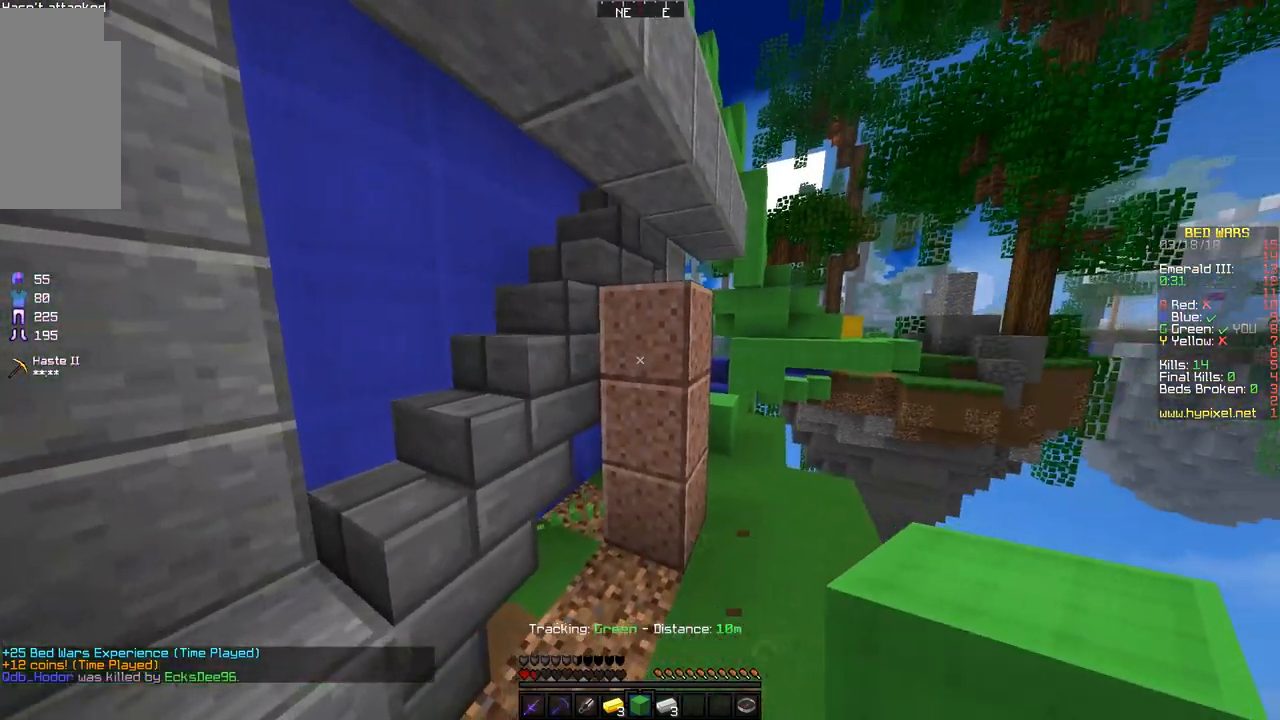
{"keys": ["d", "space", "w"], "mouse": [], "events": [[200, "space", "down"]]}
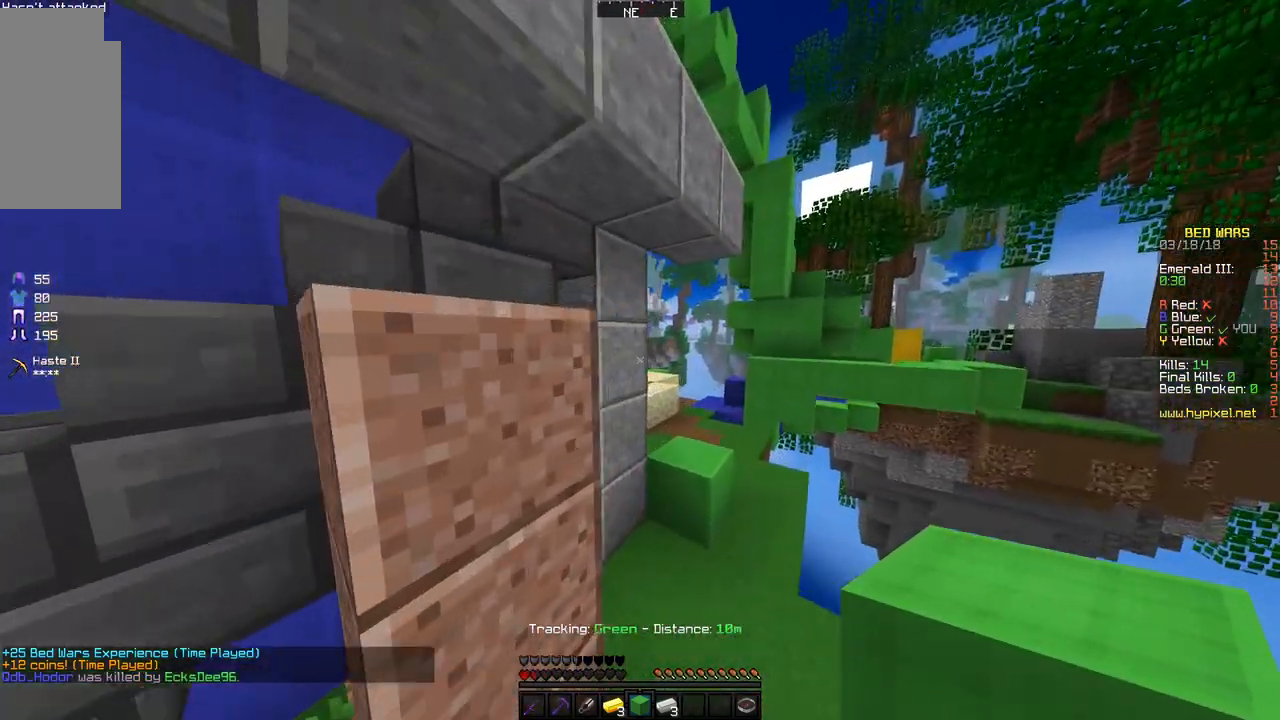
{"keys": ["d", "w"], "mouse": [], "events": [[50, "d", "up"], [50, "space", "up"], [300, "space", "down"], [450, "d", "down"], [500, "space", "up"]]}
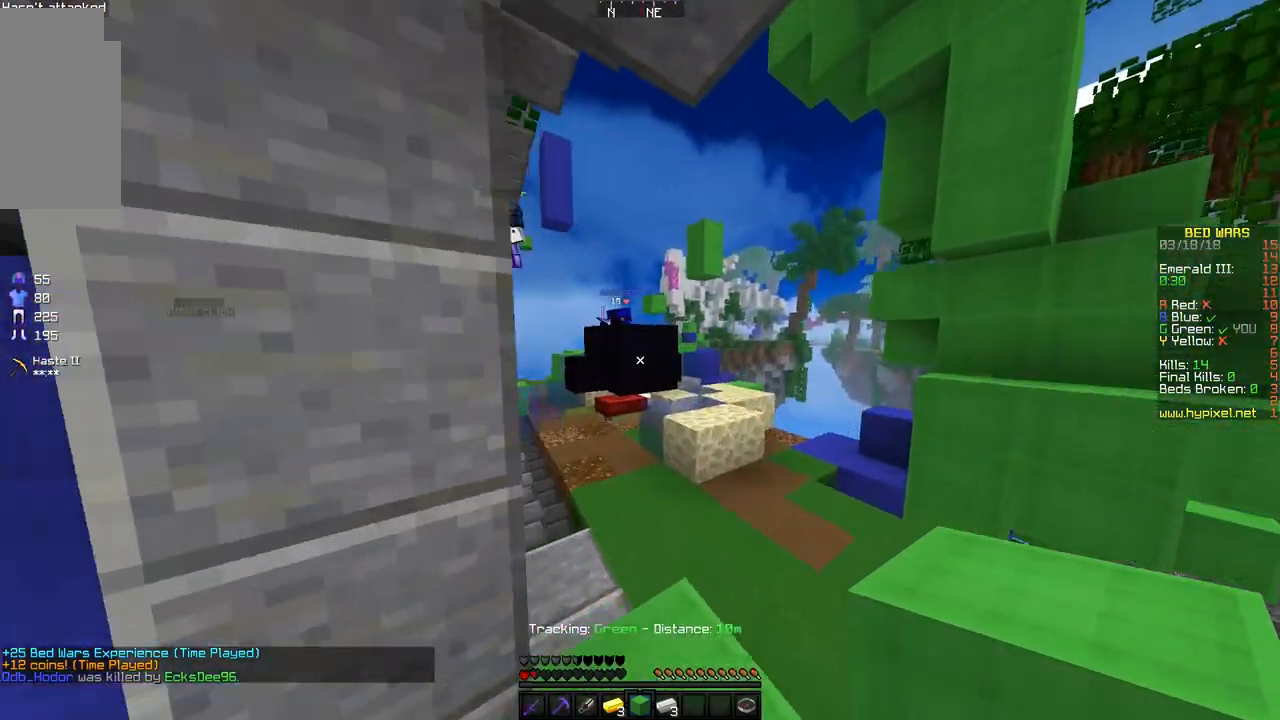
{"keys": ["d", "w"], "mouse": [], "events": [[50, "w", "up"], [100, "d", "up"], [250, "d", "down"], [350, "w", "down"]]}
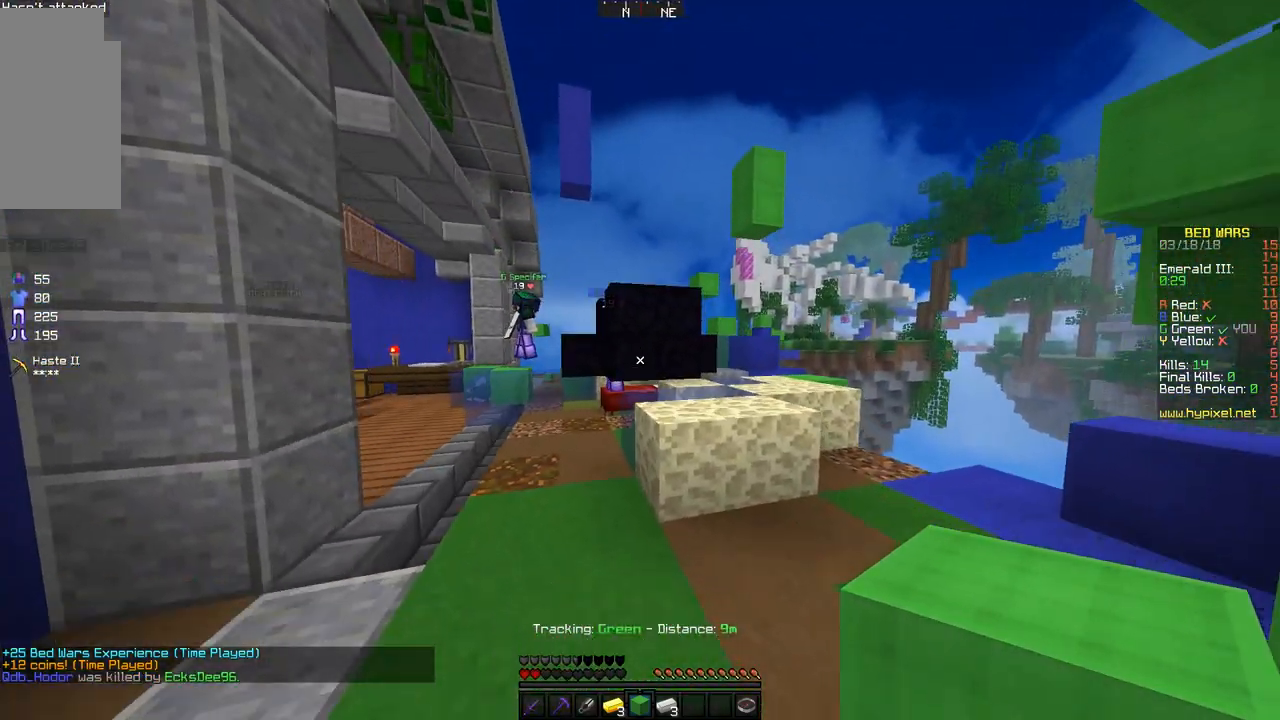
{"keys": ["d"], "mouse": [], "events": [[250, "space", "down"], [400, "w", "up"], [450, "space", "up"]]}
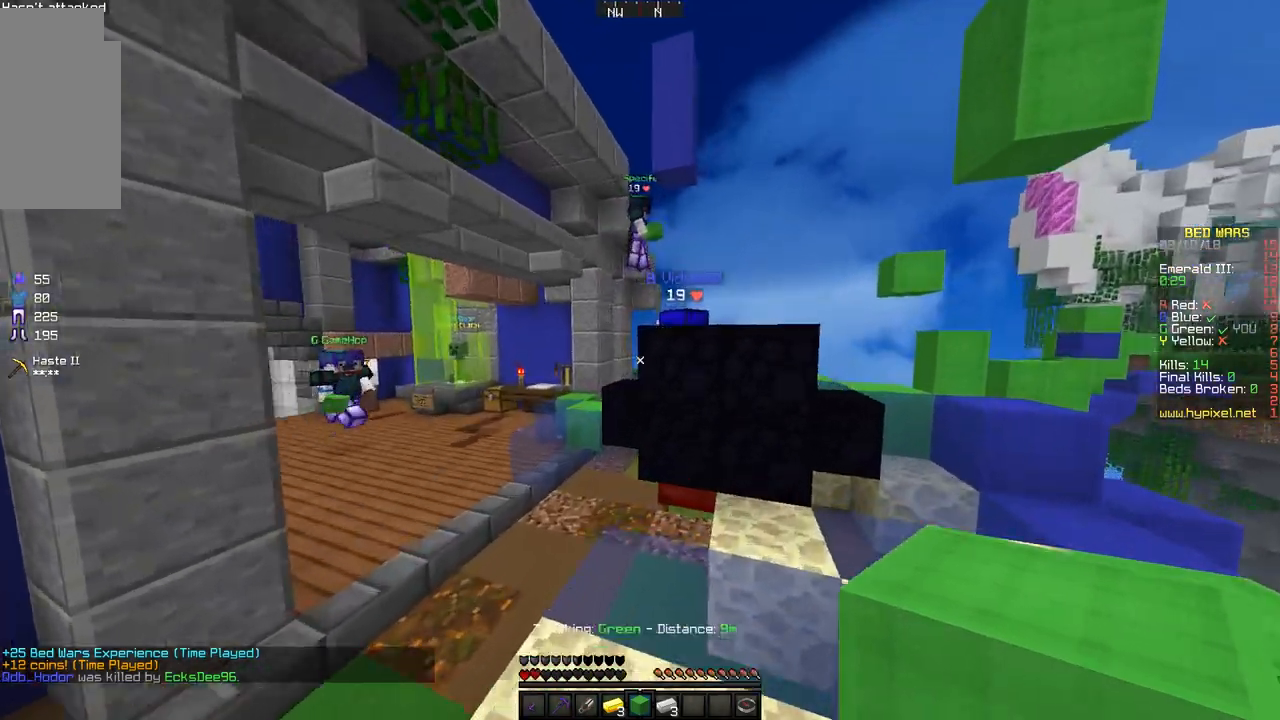
{"keys": ["d"], "mouse": [], "events": [[50, "d", "up"], [300, "d", "down"], [450, "d", "up"], [500, "d", "down"]]}